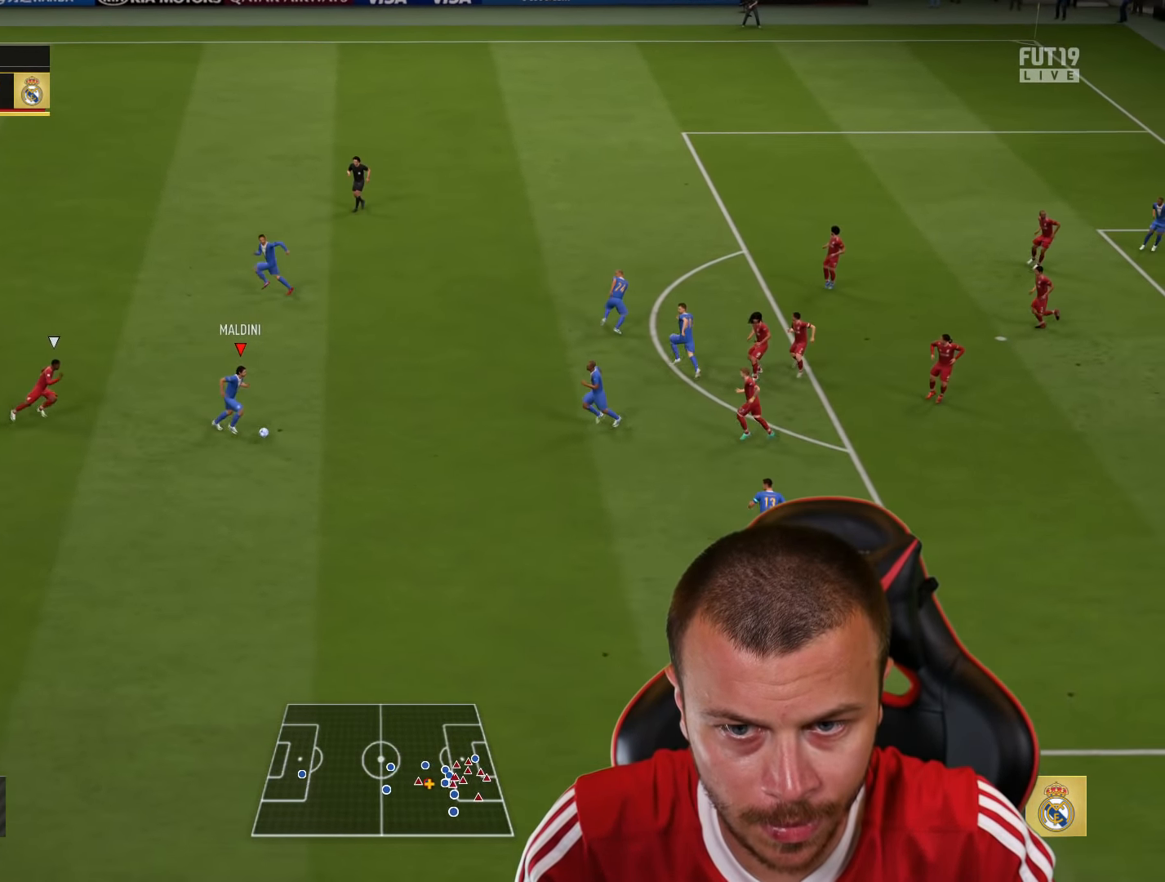
Gameplay with a controller (PlayStation layout); each line is a JSON object with the inputs held at the frame after it. "events" lists button and stick changes between this image and that frame as [ms after this image, input, new state], when the widget could be followed in between.
{"buttons": [], "left_stick": "up-right", "right_stick": "center", "events": [[67, "CROSS", "down"], [67, "left_stick", "up-right"], [251, "CROSS", "up"]]}
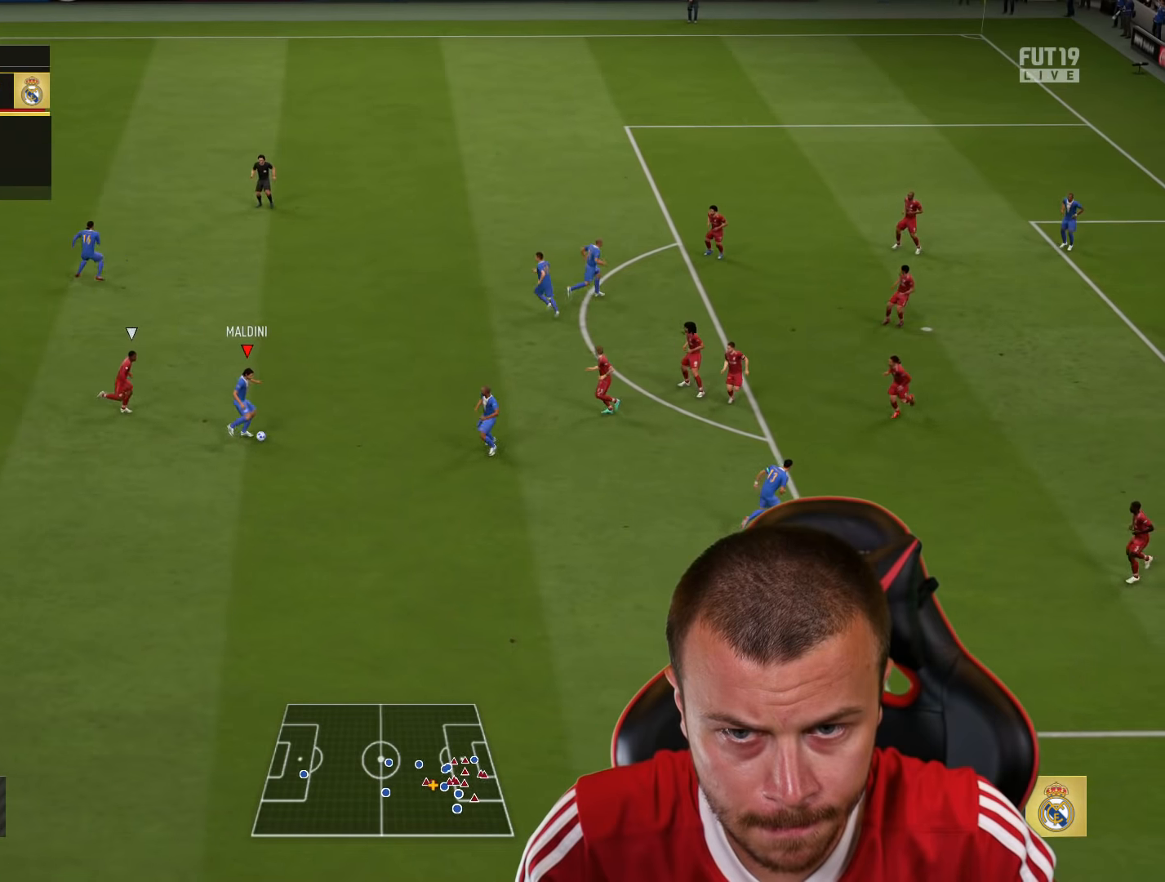
{"buttons": ["CIRCLE", "R1", "L3"], "left_stick": "right", "right_stick": "center", "events": [[250, "left_stick", "right"], [434, "R1", "down"], [451, "CIRCLE", "down"], [501, "L3", "down"]]}
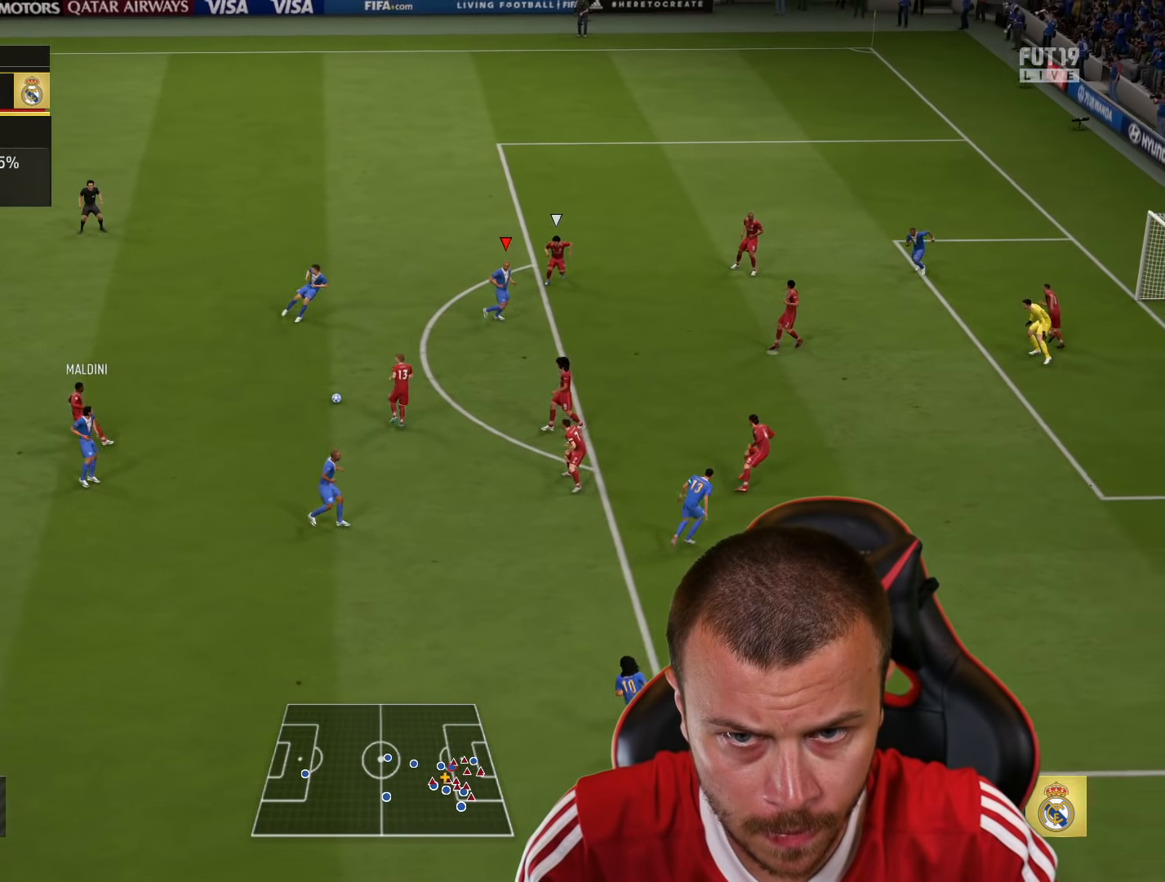
{"buttons": ["R1", "L3"], "left_stick": "right", "right_stick": "center", "events": [[116, "CIRCLE", "up"]]}
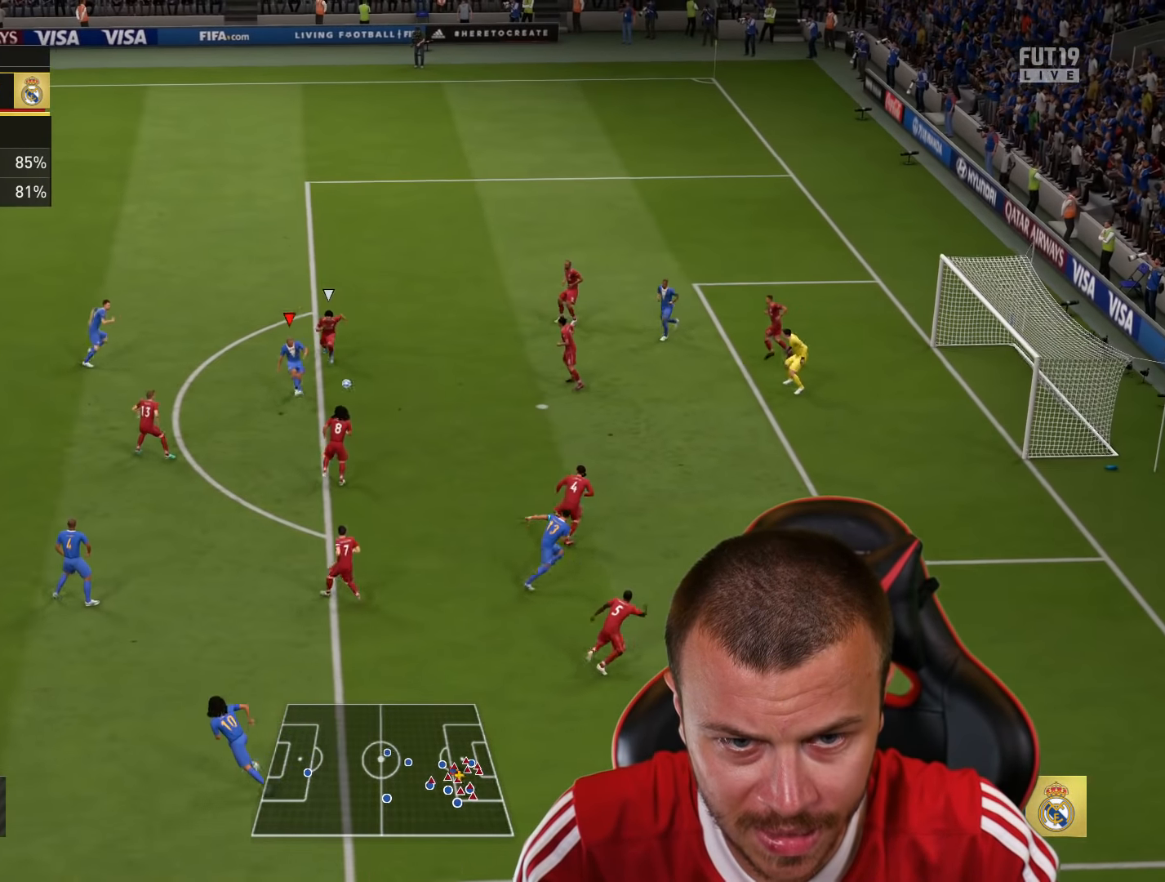
{"buttons": ["R1", "L3"], "left_stick": "right", "right_stick": "center", "events": []}
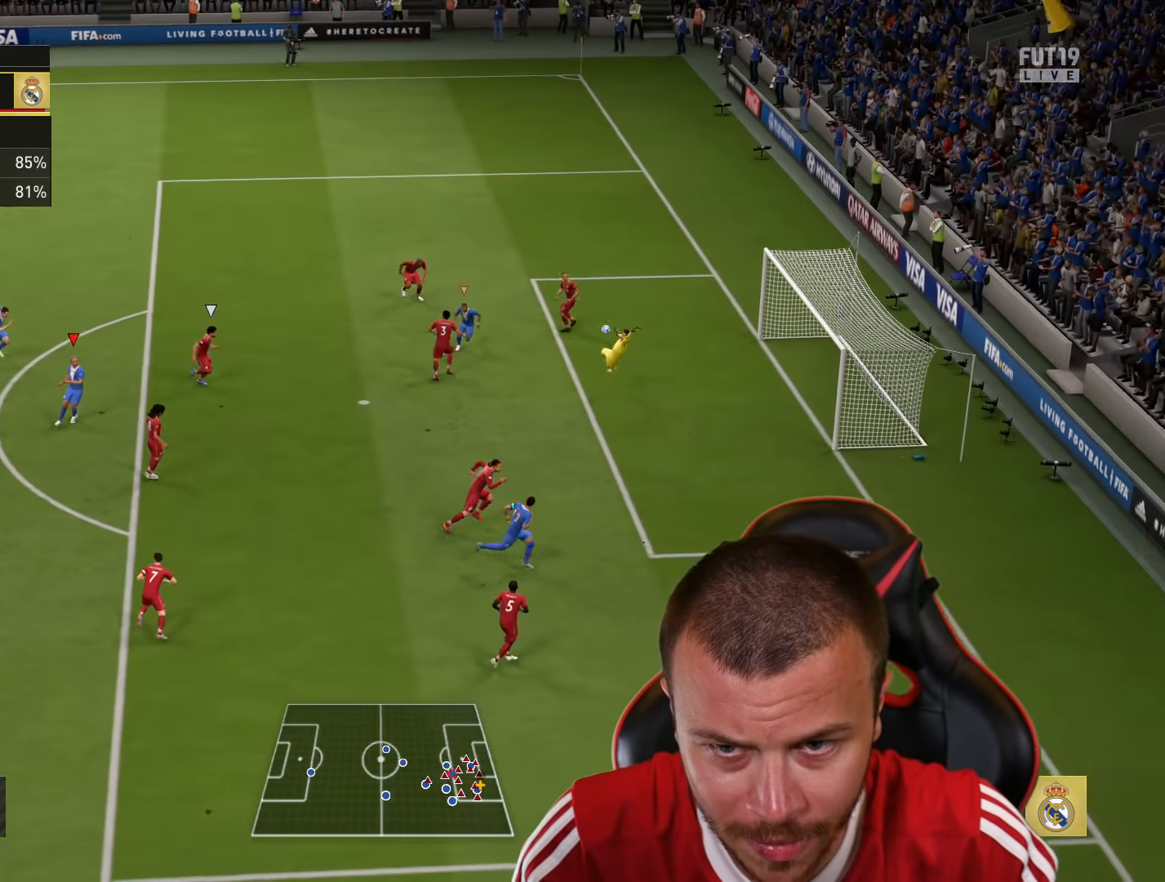
{"buttons": [], "left_stick": "right", "right_stick": "center", "events": [[333, "L3", "up"], [383, "R1", "up"]]}
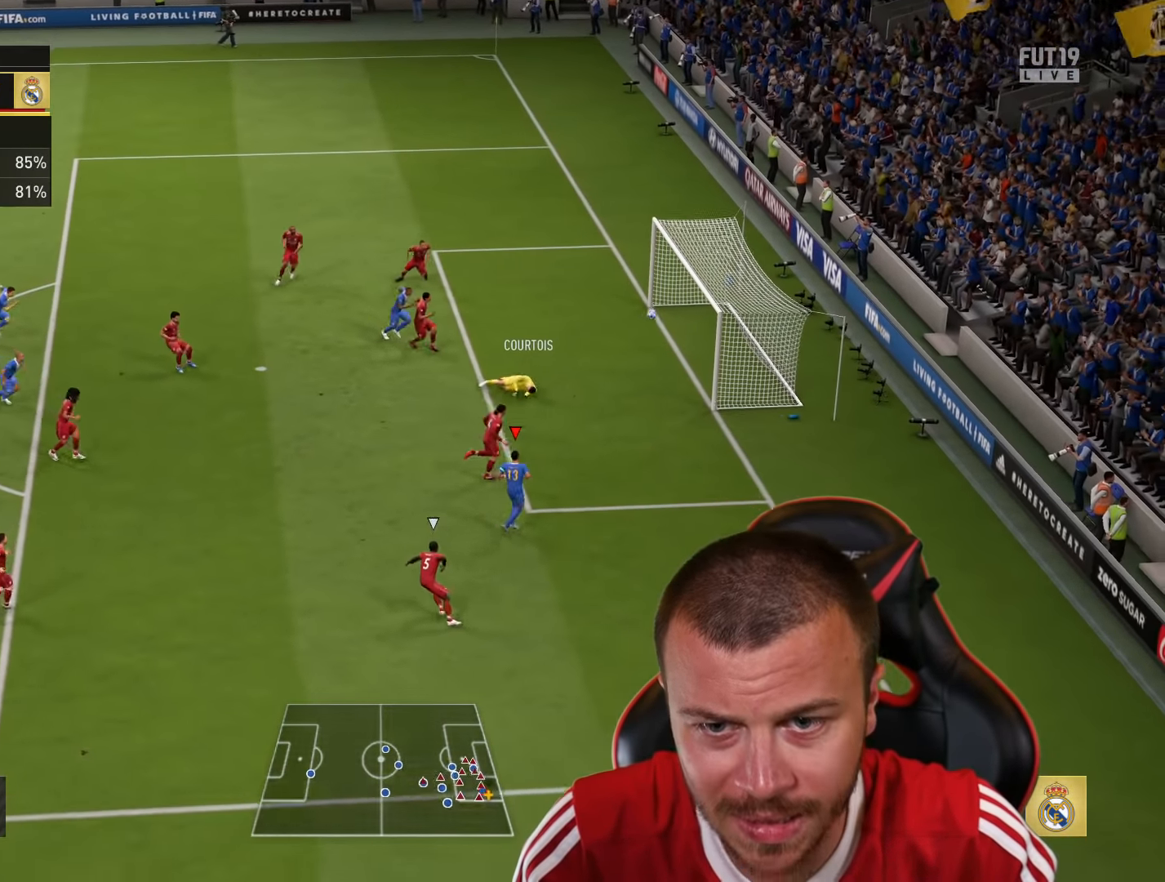
{"buttons": [], "left_stick": "center", "right_stick": "center", "events": [[100, "left_stick", "center"]]}
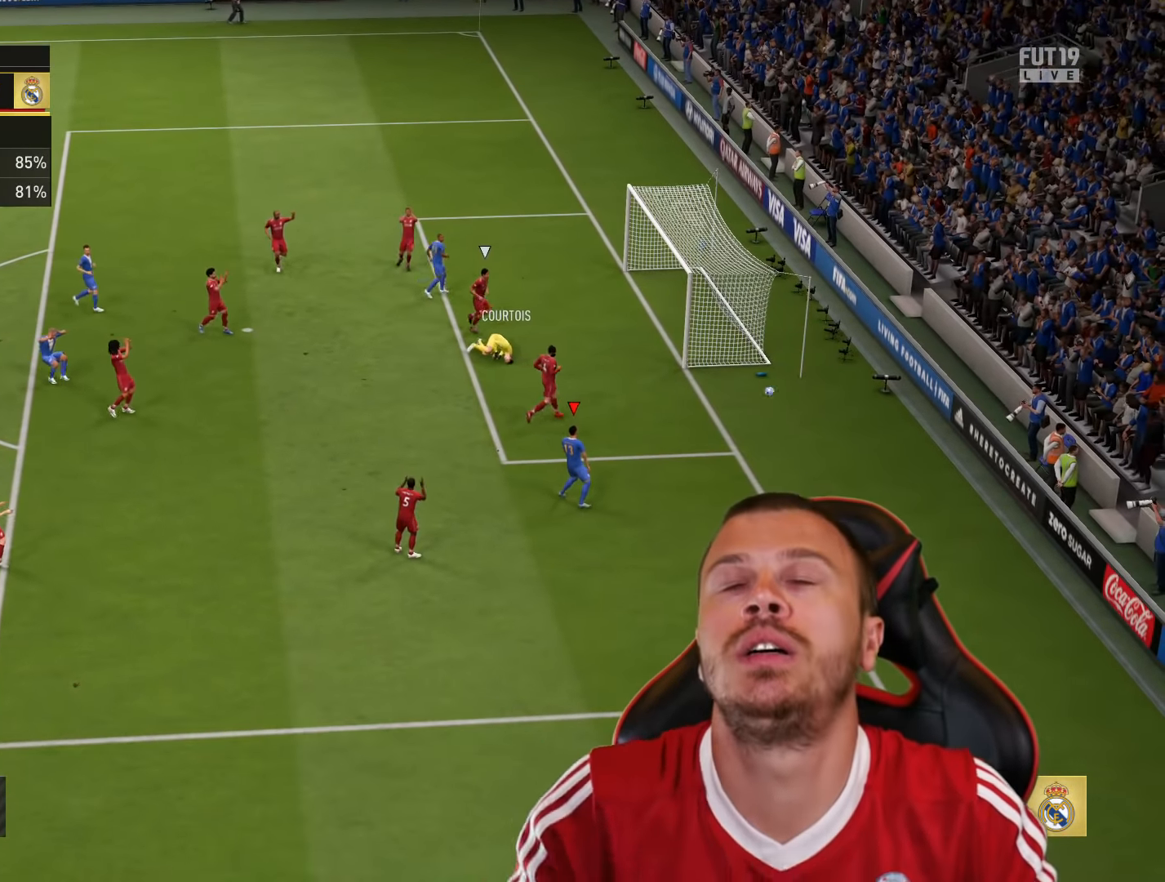
{"buttons": [], "left_stick": "center", "right_stick": "center", "events": []}
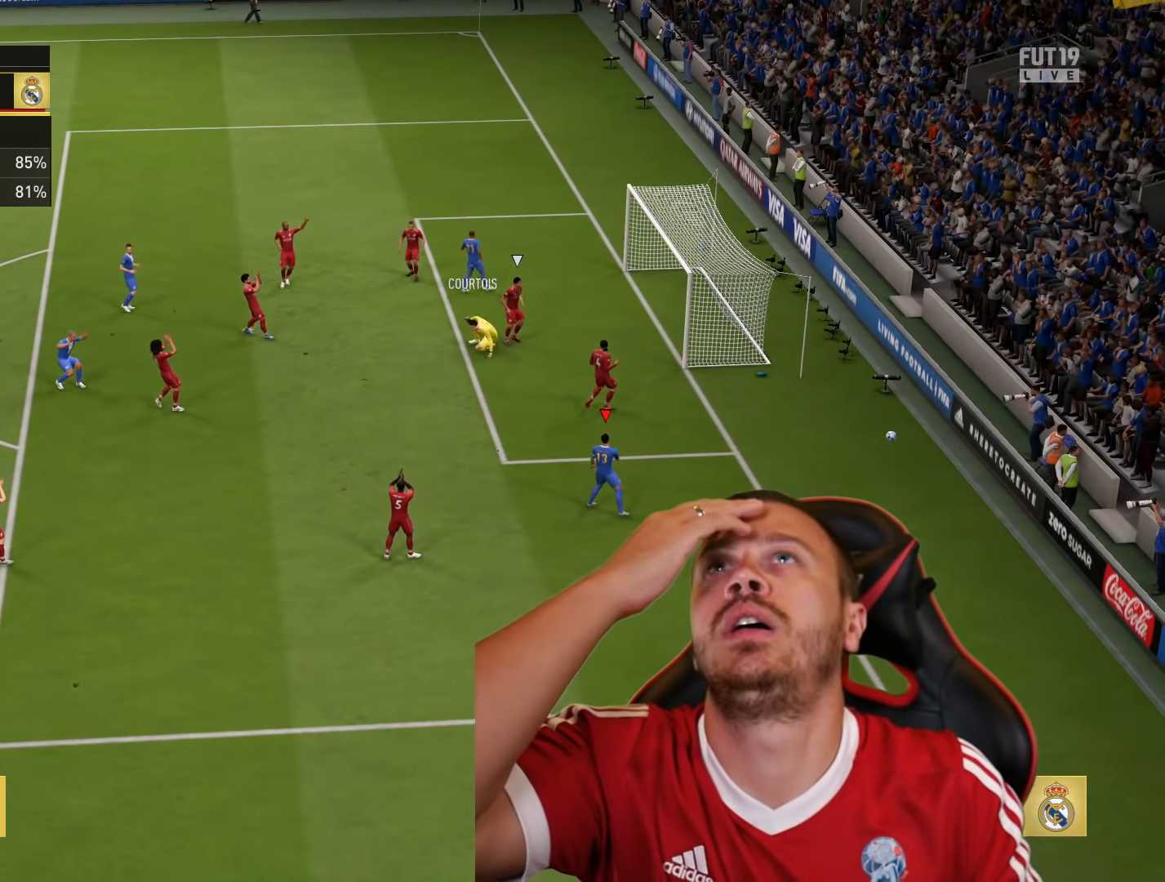
{"buttons": [], "left_stick": "center", "right_stick": "center", "events": []}
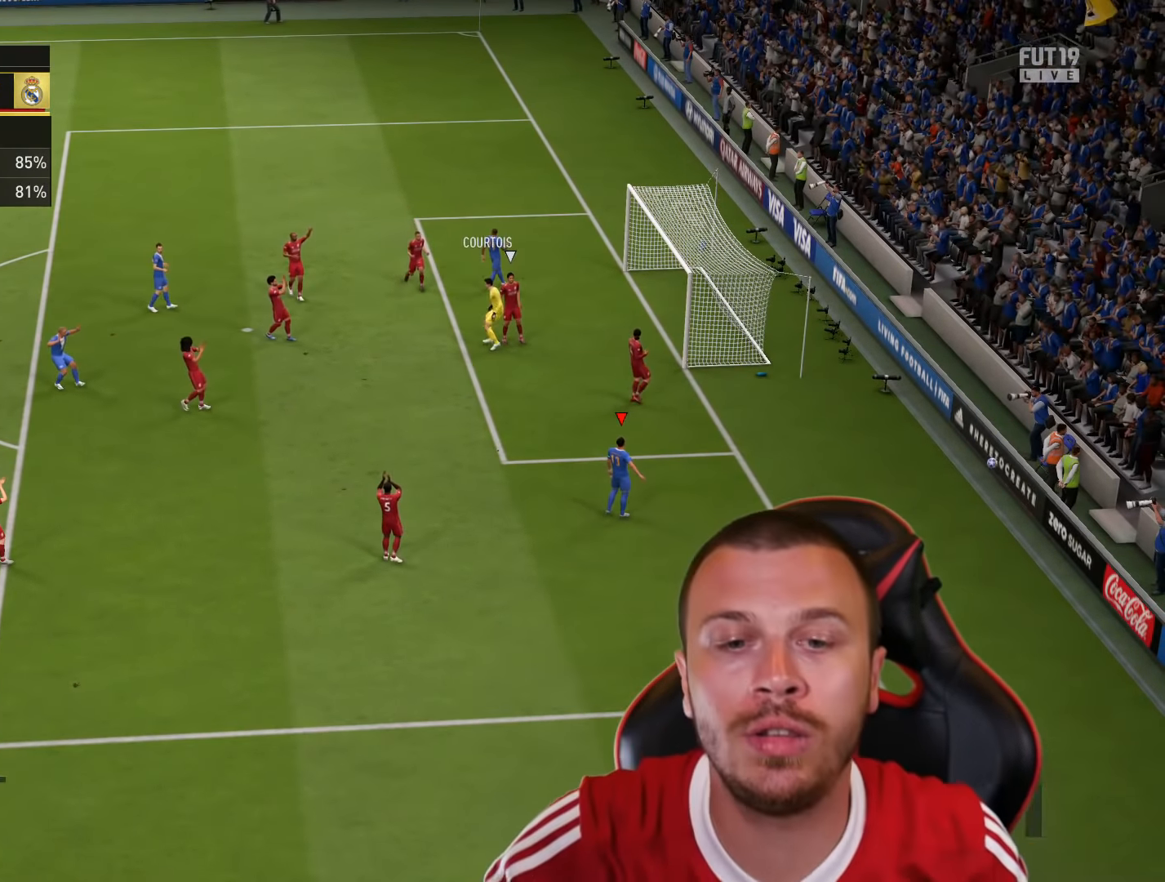
{"buttons": [], "left_stick": "center", "right_stick": "center", "events": []}
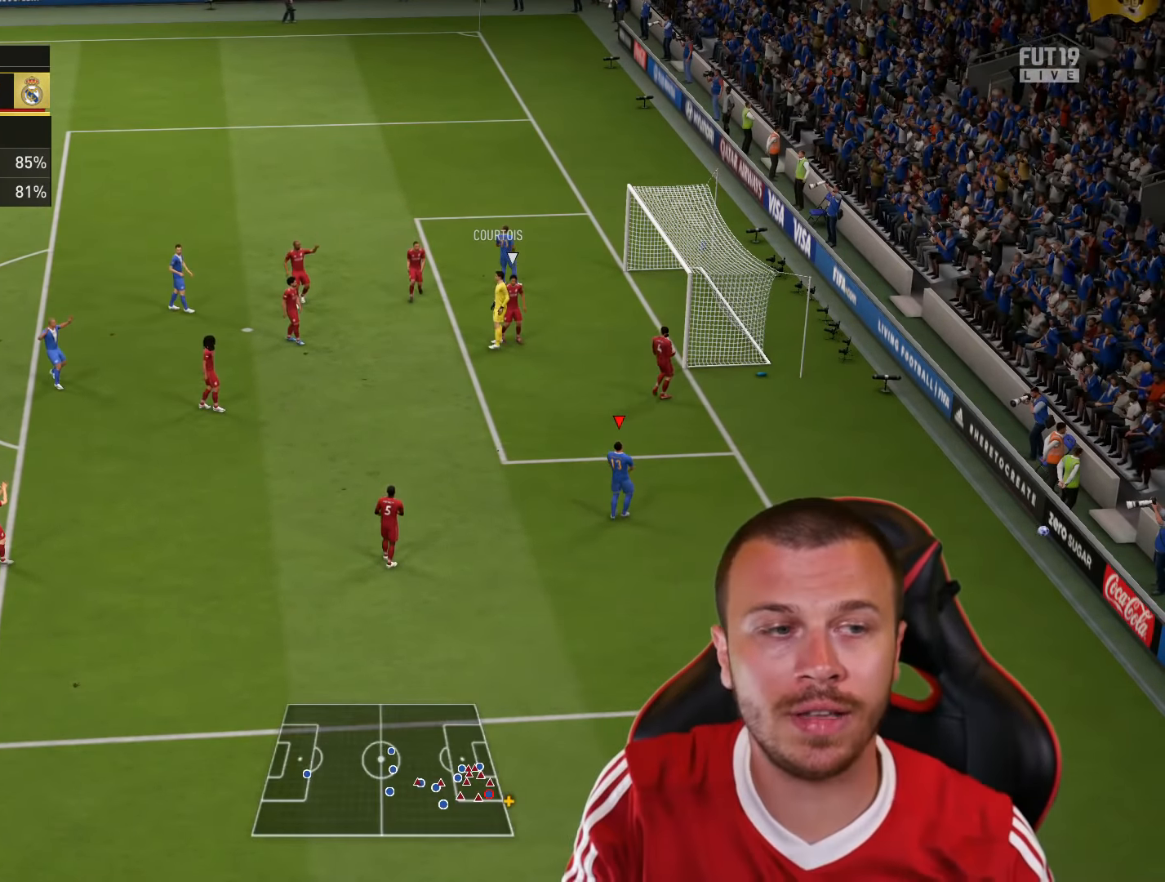
{"buttons": ["CROSS"], "left_stick": "center", "right_stick": "center", "events": [[467, "CROSS", "down"]]}
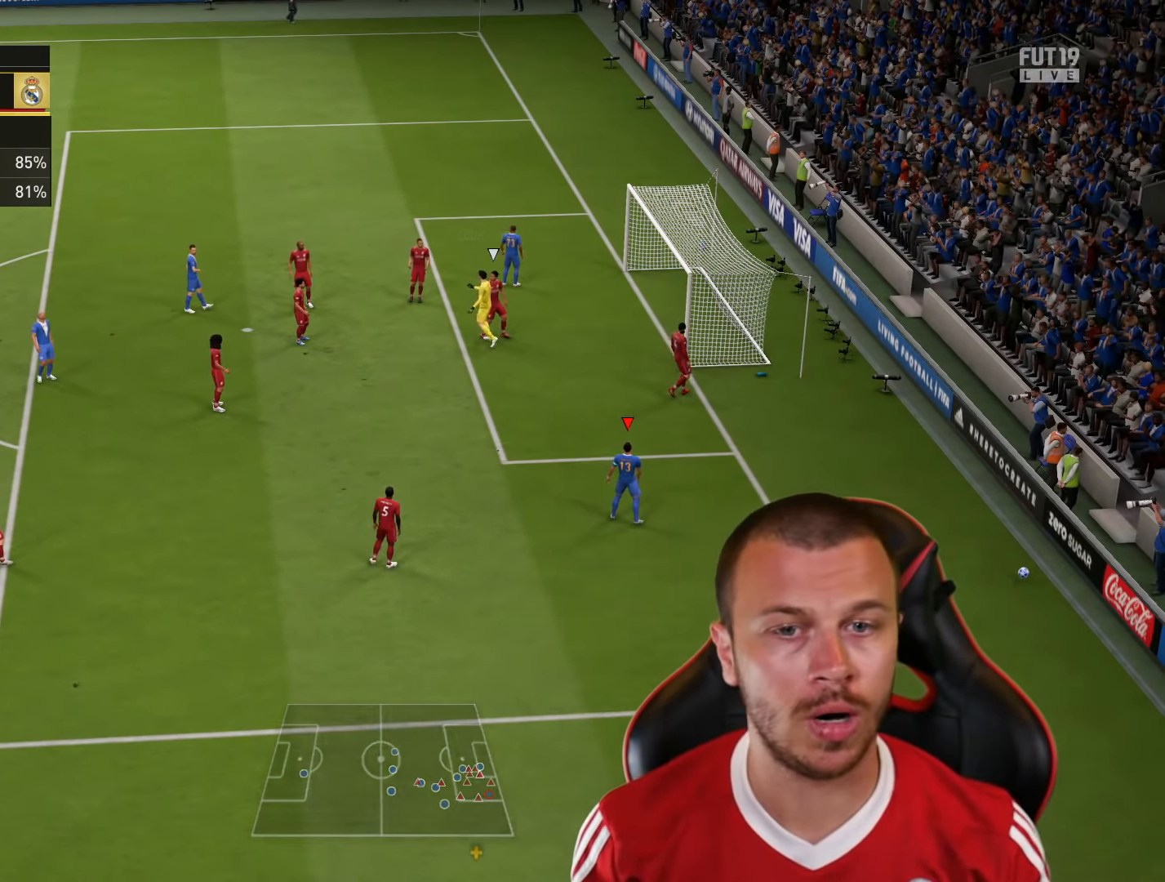
{"buttons": ["L2"], "left_stick": "down-left", "right_stick": "center", "events": [[50, "CROSS", "up"], [384, "L2", "down"], [384, "left_stick", "down-left"]]}
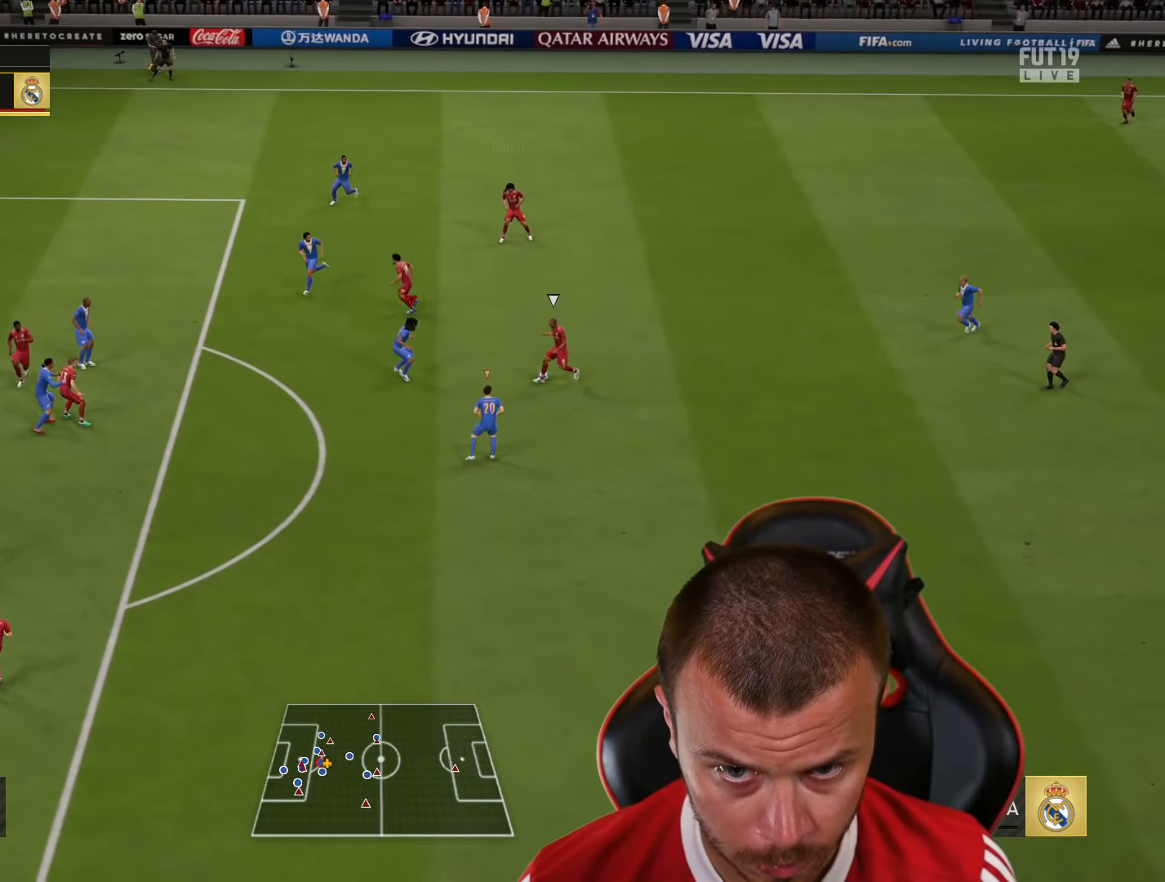
{"buttons": ["L1", "L2"], "left_stick": "down", "right_stick": "center", "events": [[417, "L1", "down"], [417, "left_stick", "down"]]}
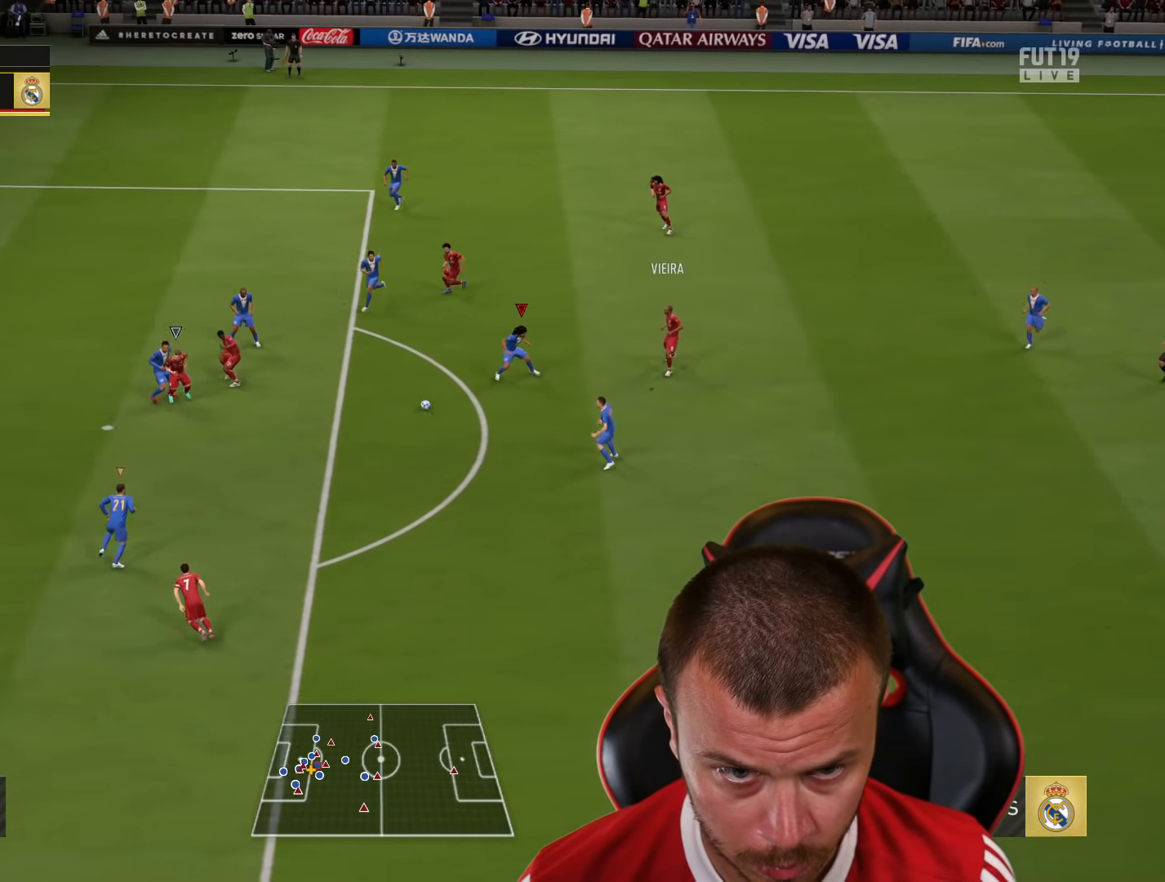
{"buttons": ["L2", "R1"], "left_stick": "down", "right_stick": "center", "events": [[67, "L1", "up"], [200, "R1", "down"], [217, "CROSS", "down"], [334, "CROSS", "up"], [384, "CROSS", "down"], [484, "CROSS", "up"]]}
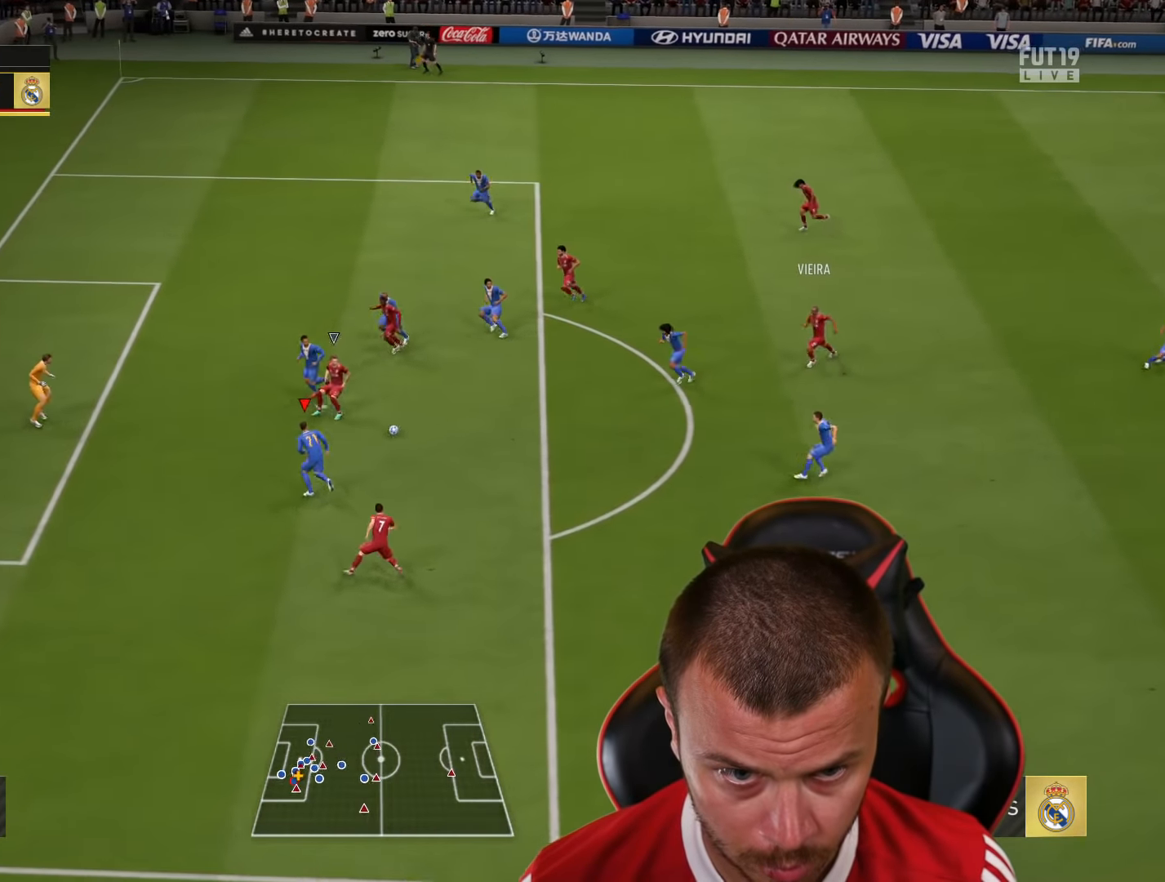
{"buttons": [], "left_stick": "down", "right_stick": "center"}
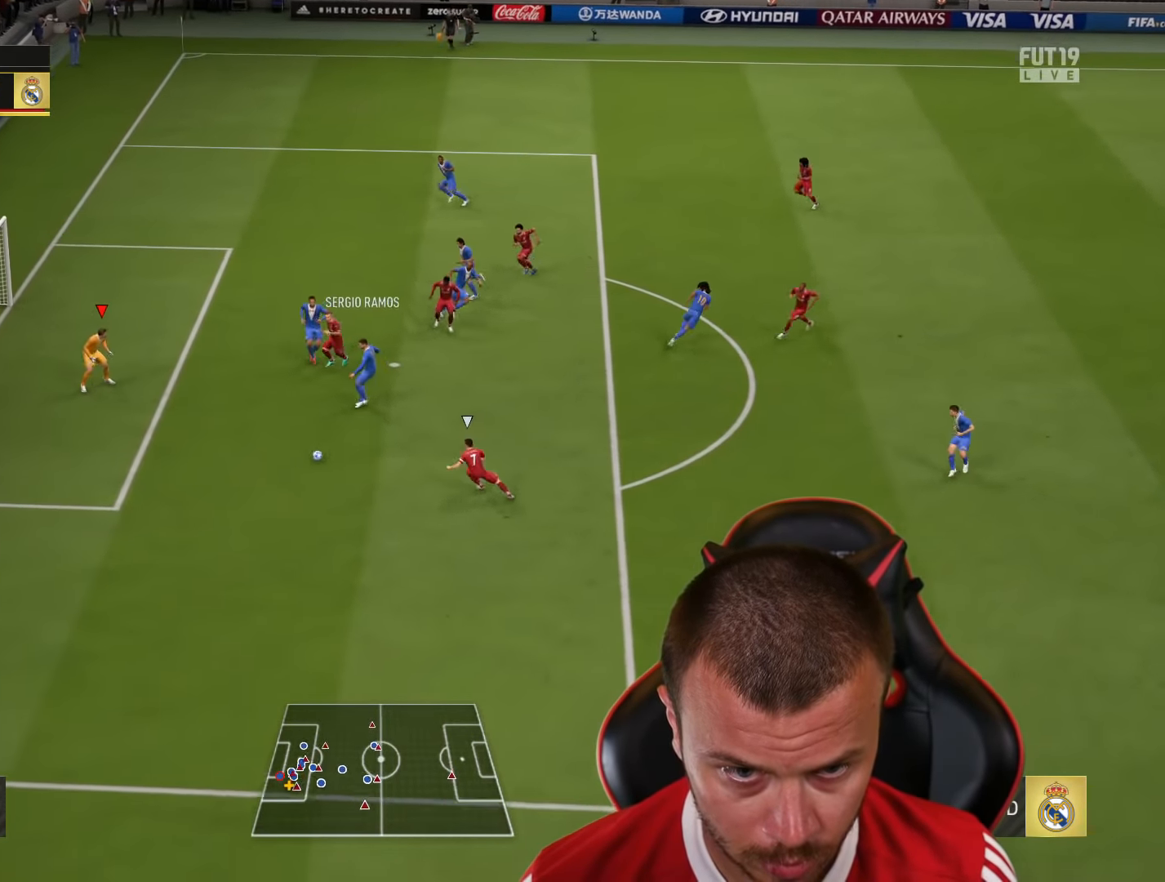
{"buttons": ["R2"], "left_stick": "down", "right_stick": "center", "events": [[150, "R2", "down"], [317, "left_stick", "center"], [484, "left_stick", "down"]]}
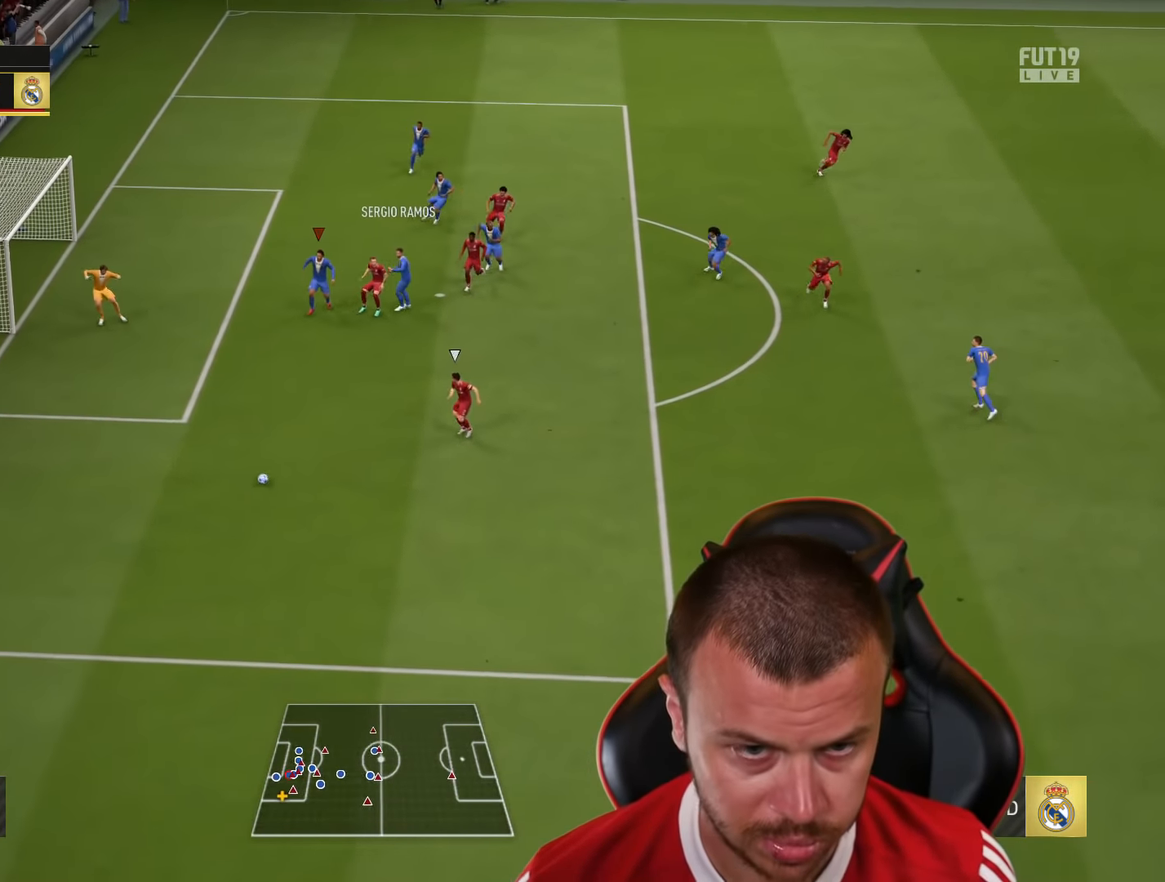
{"buttons": ["R2"], "left_stick": "down-left", "right_stick": "center", "events": [[16, "L1", "down"], [16, "left_stick", "down-left"], [150, "L1", "up"]]}
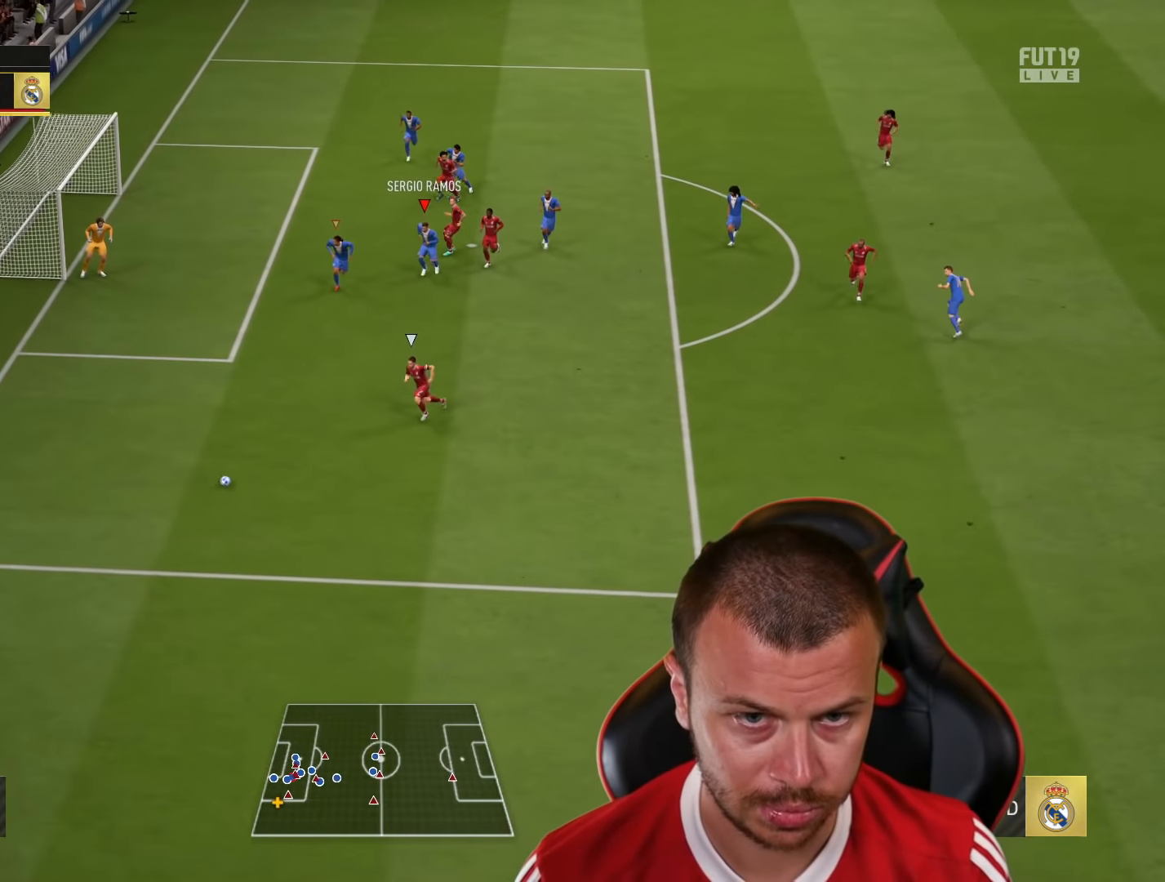
{"buttons": ["R2"], "left_stick": "down-left", "right_stick": "center", "events": []}
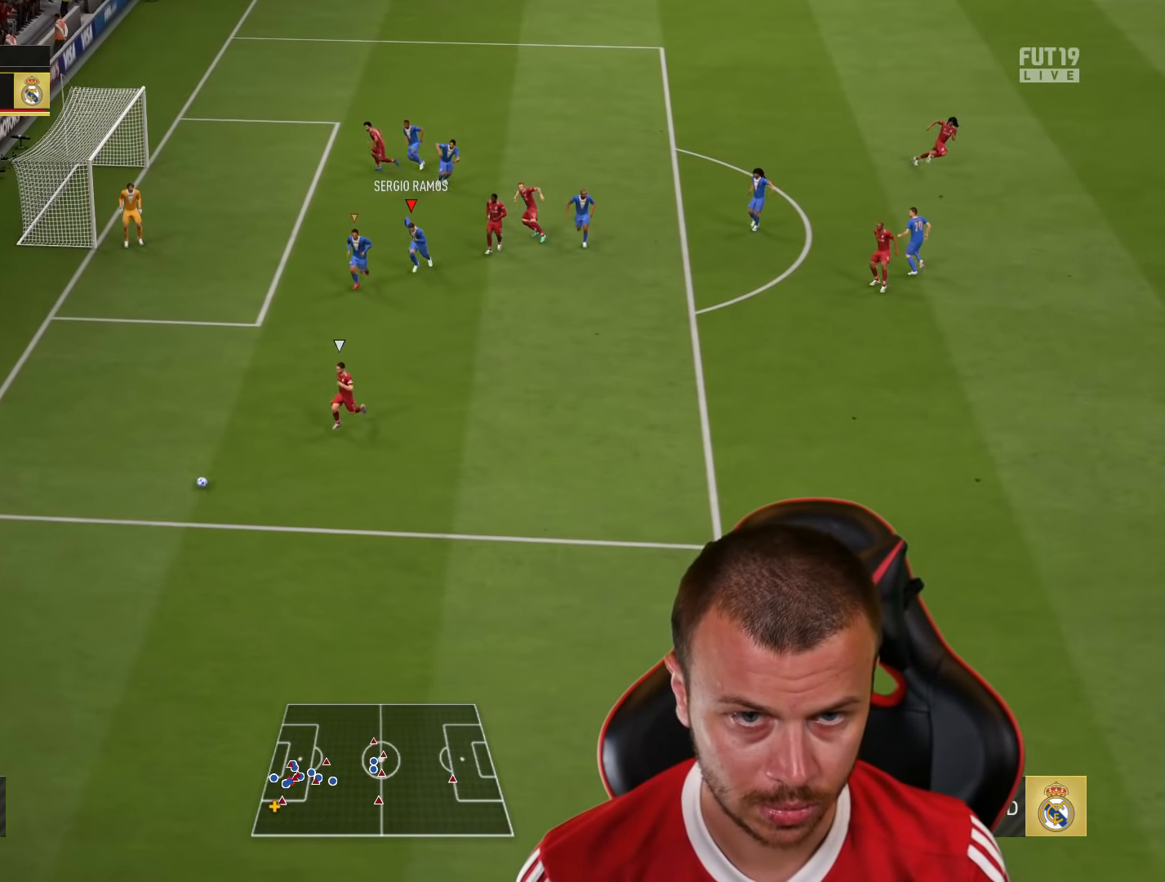
{"buttons": ["R1", "R2"], "left_stick": "down-left", "right_stick": "center", "events": [[233, "L1", "down"], [283, "R1", "down"], [400, "L1", "up"]]}
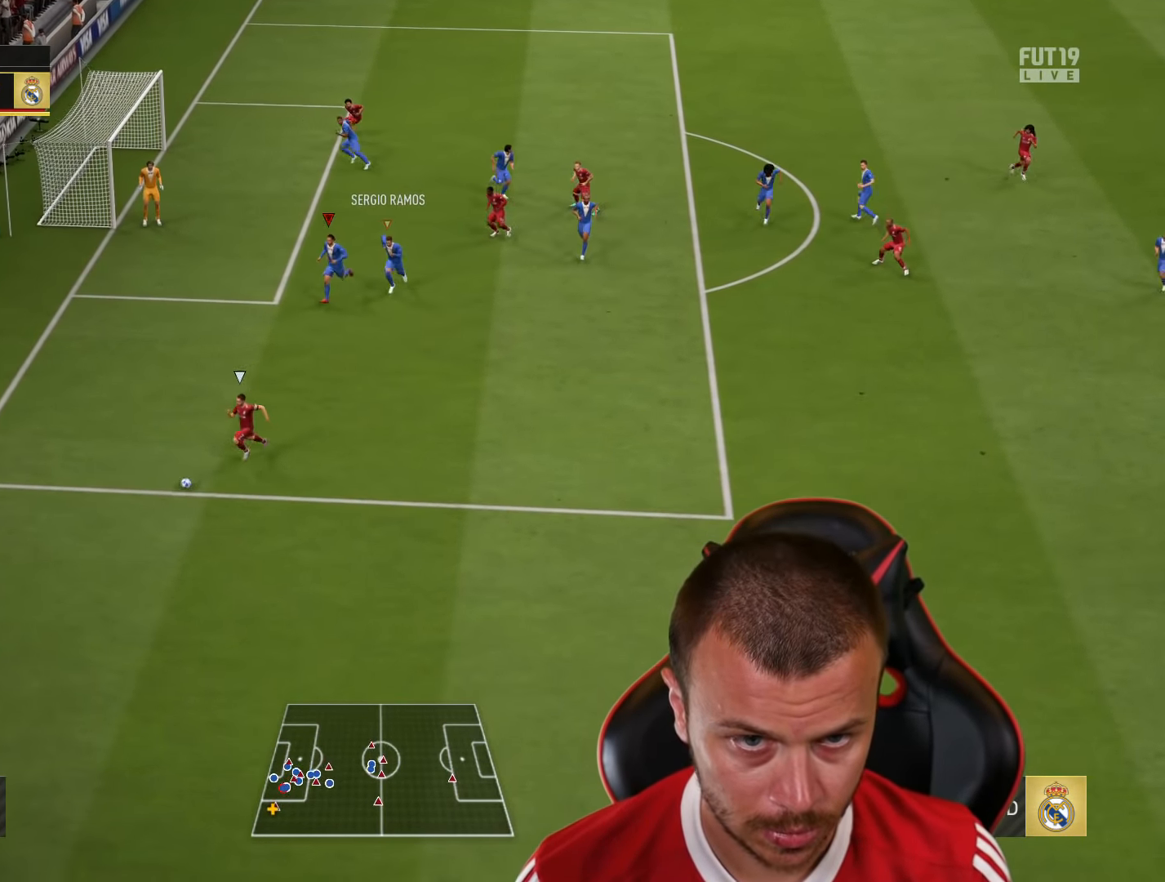
{"buttons": ["R1"], "left_stick": "down-left", "right_stick": "center", "events": [[184, "L1", "down"], [334, "L1", "up"], [467, "R2", "up"]]}
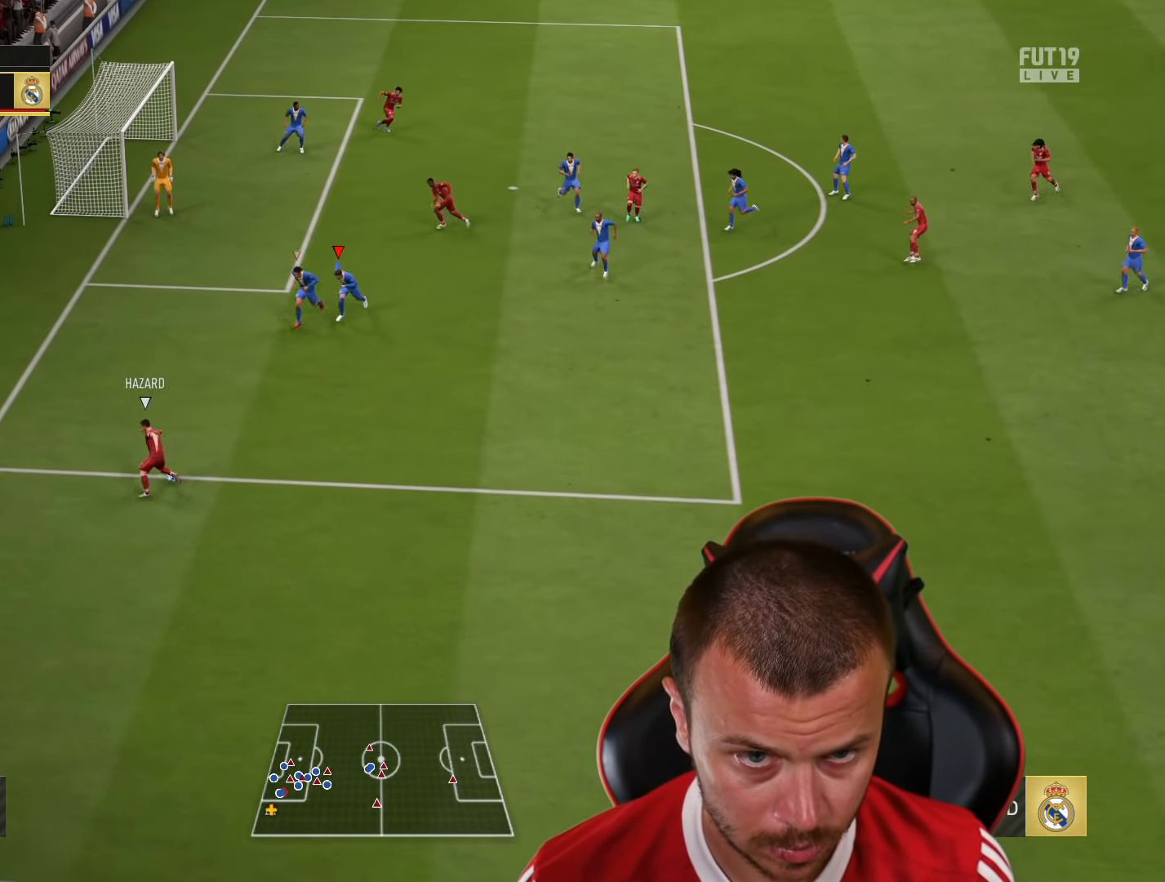
{"buttons": ["L2", "R1"], "left_stick": "up-left", "right_stick": "center", "events": [[117, "L2", "down"], [183, "left_stick", "left"], [333, "left_stick", "up-left"]]}
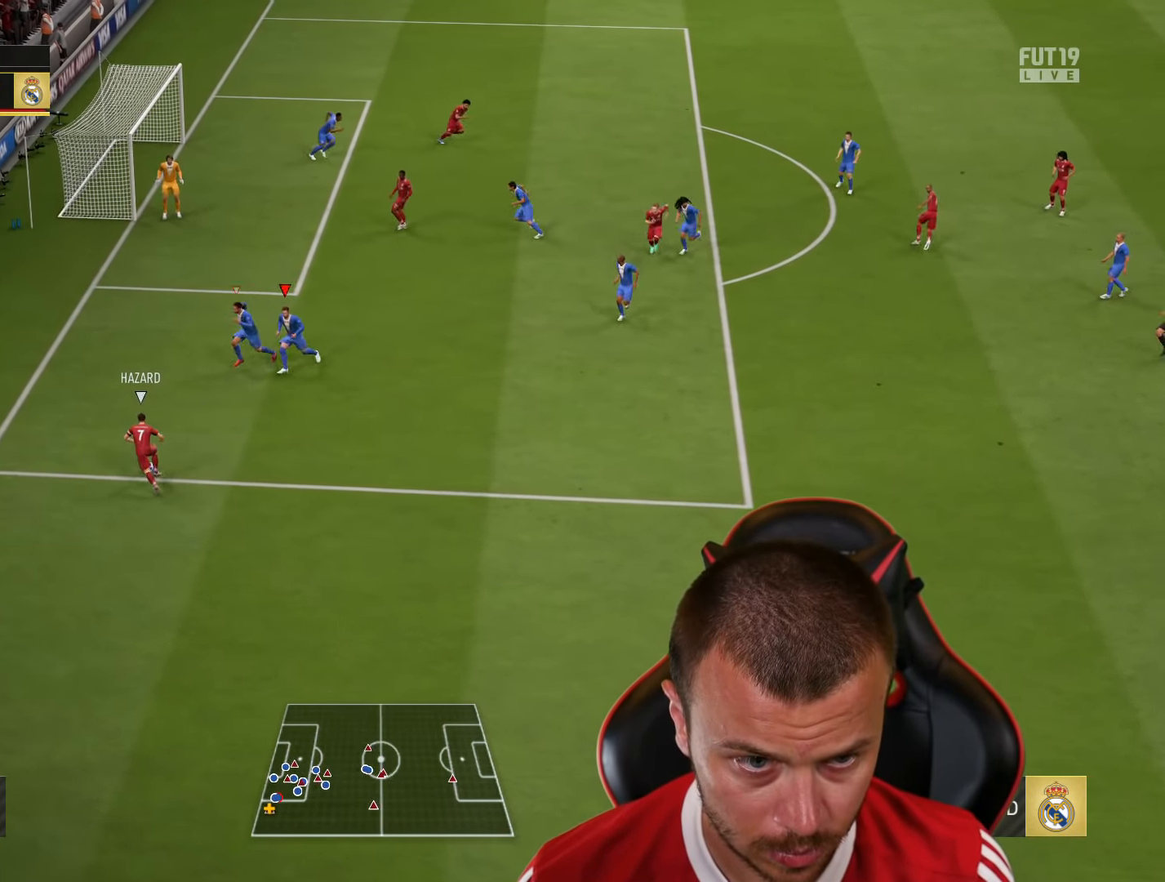
{"buttons": ["R1"], "left_stick": "up", "right_stick": "center", "events": [[251, "L2", "up"], [334, "R2", "down"], [401, "left_stick", "up"], [501, "R2", "up"]]}
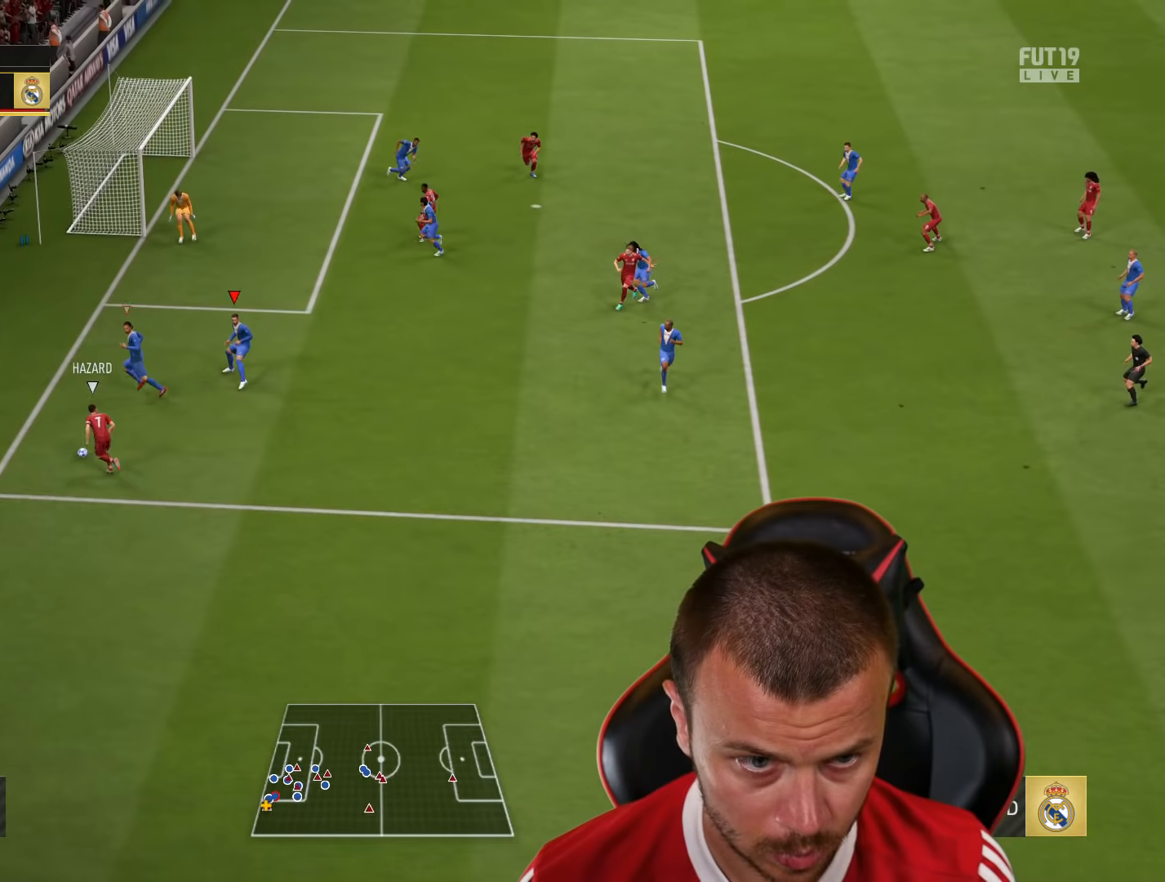
{"buttons": ["L2"], "left_stick": "down", "right_stick": "center", "events": [[66, "L2", "down"], [183, "left_stick", "right"], [250, "R1", "up"], [400, "left_stick", "down"]]}
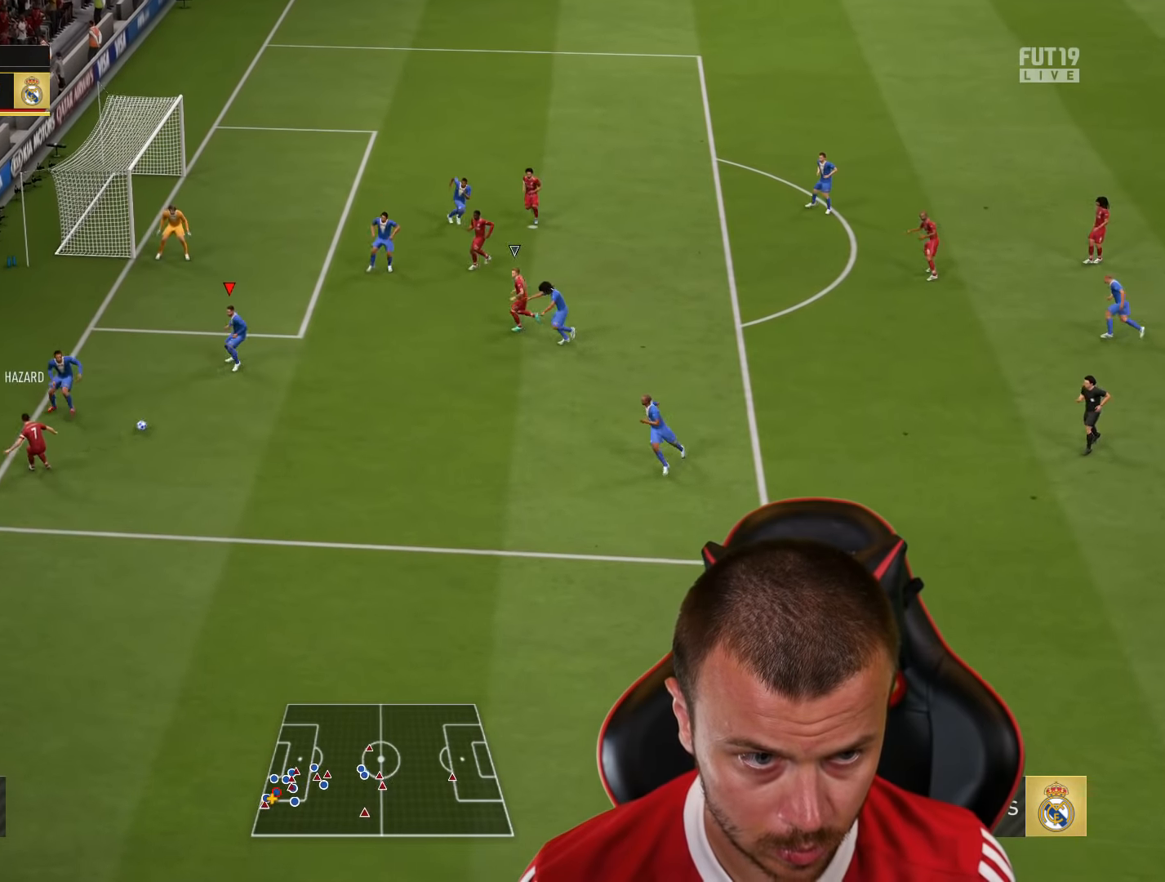
{"buttons": ["L2"], "left_stick": "down-right", "right_stick": "center", "events": [[217, "left_stick", "down-right"]]}
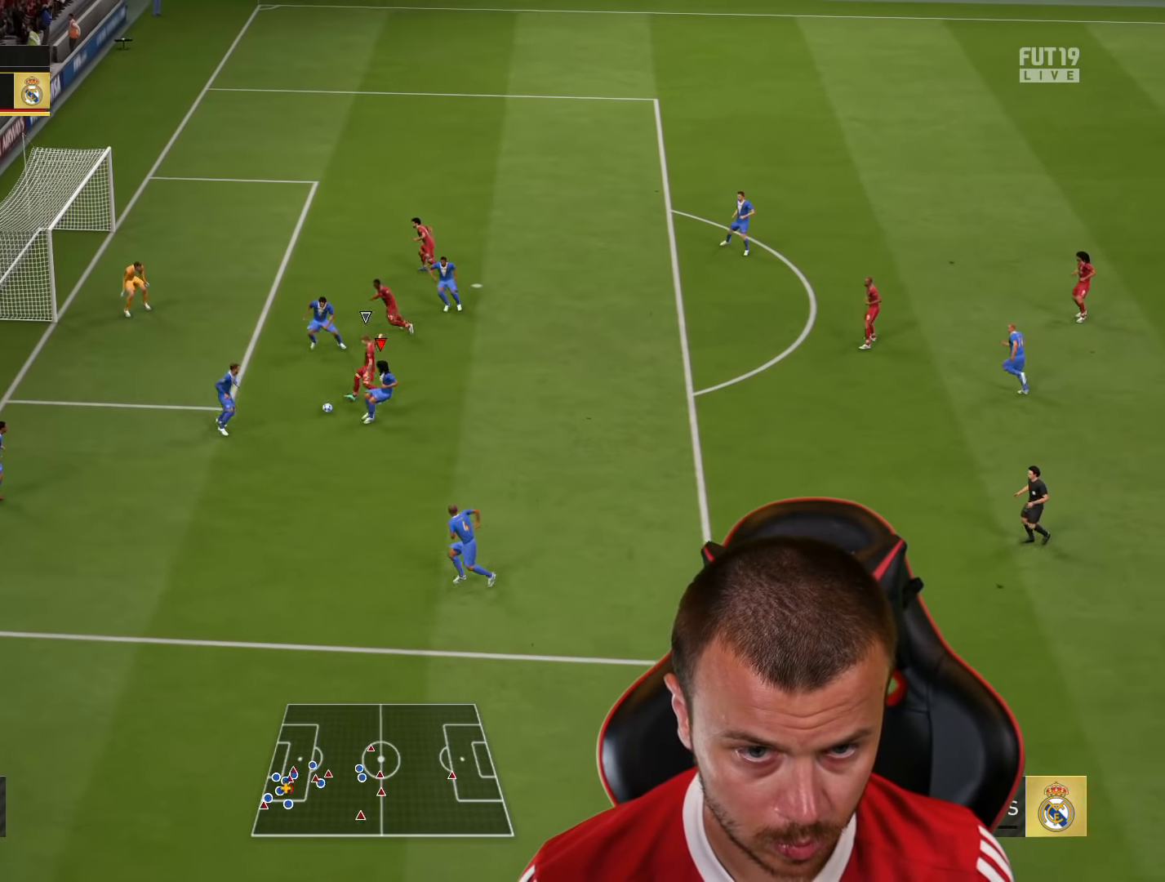
{"buttons": [], "left_stick": "down-right", "right_stick": "center", "events": [[100, "L2", "up"]]}
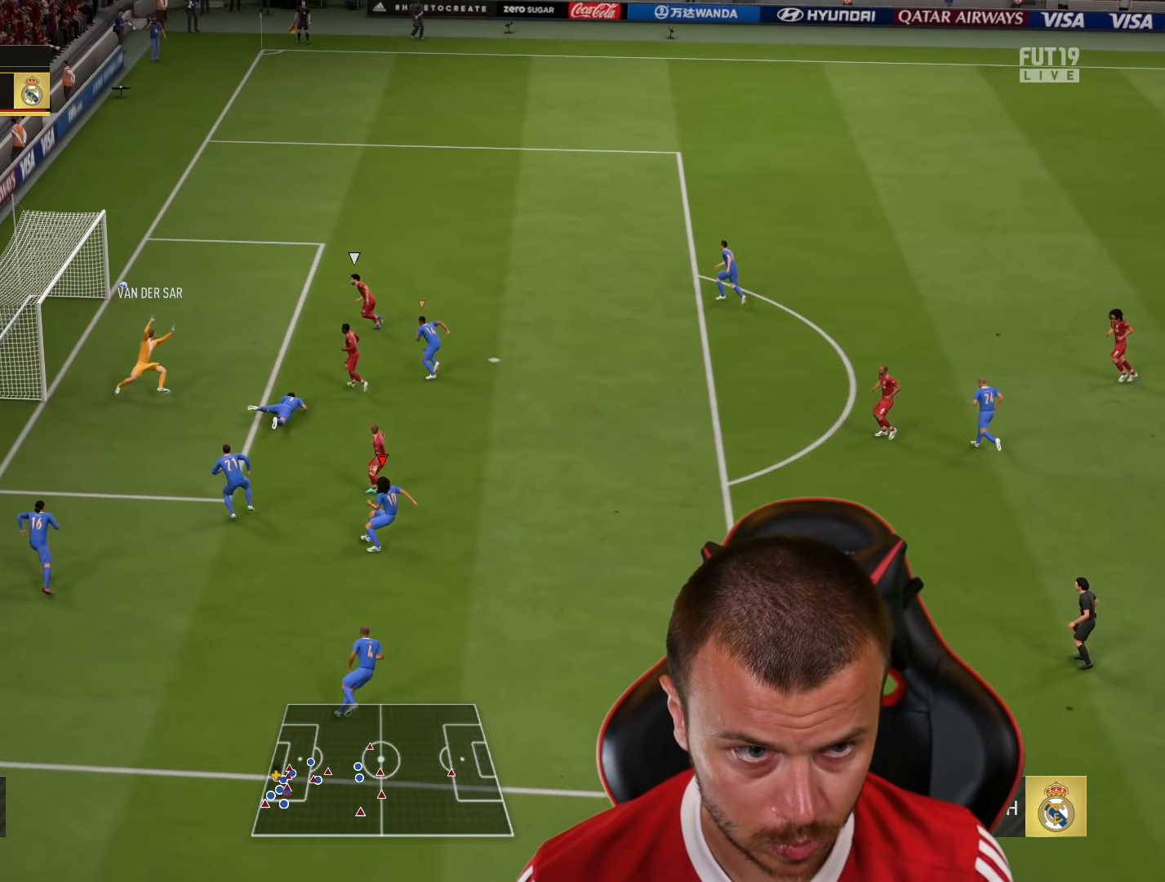
{"buttons": [], "left_stick": "down-right", "right_stick": "center", "events": []}